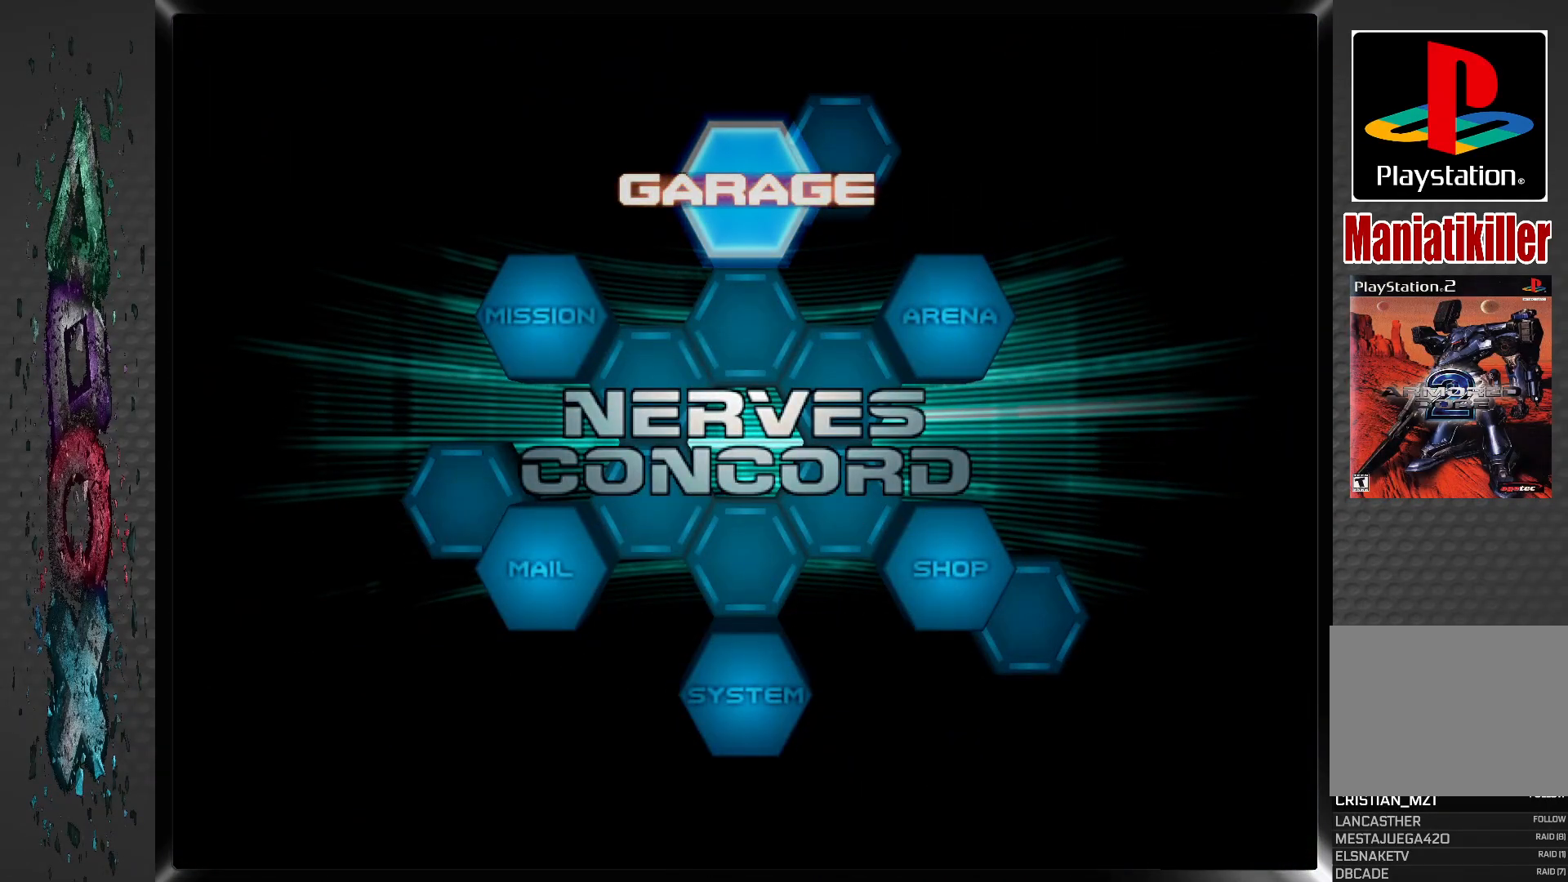
Gameplay with a controller (PlayStation layout); each line is a JSON object with the inputs held at the frame after it. "events" lists button and stick changes between this image and that frame as [ms after this image, input, new state], when the widget could be followed in between.
{"buttons": [], "left_stick": "center", "right_stick": "center", "events": [[50, "DPAD_LEFT", "down"], [183, "DPAD_LEFT", "up"]]}
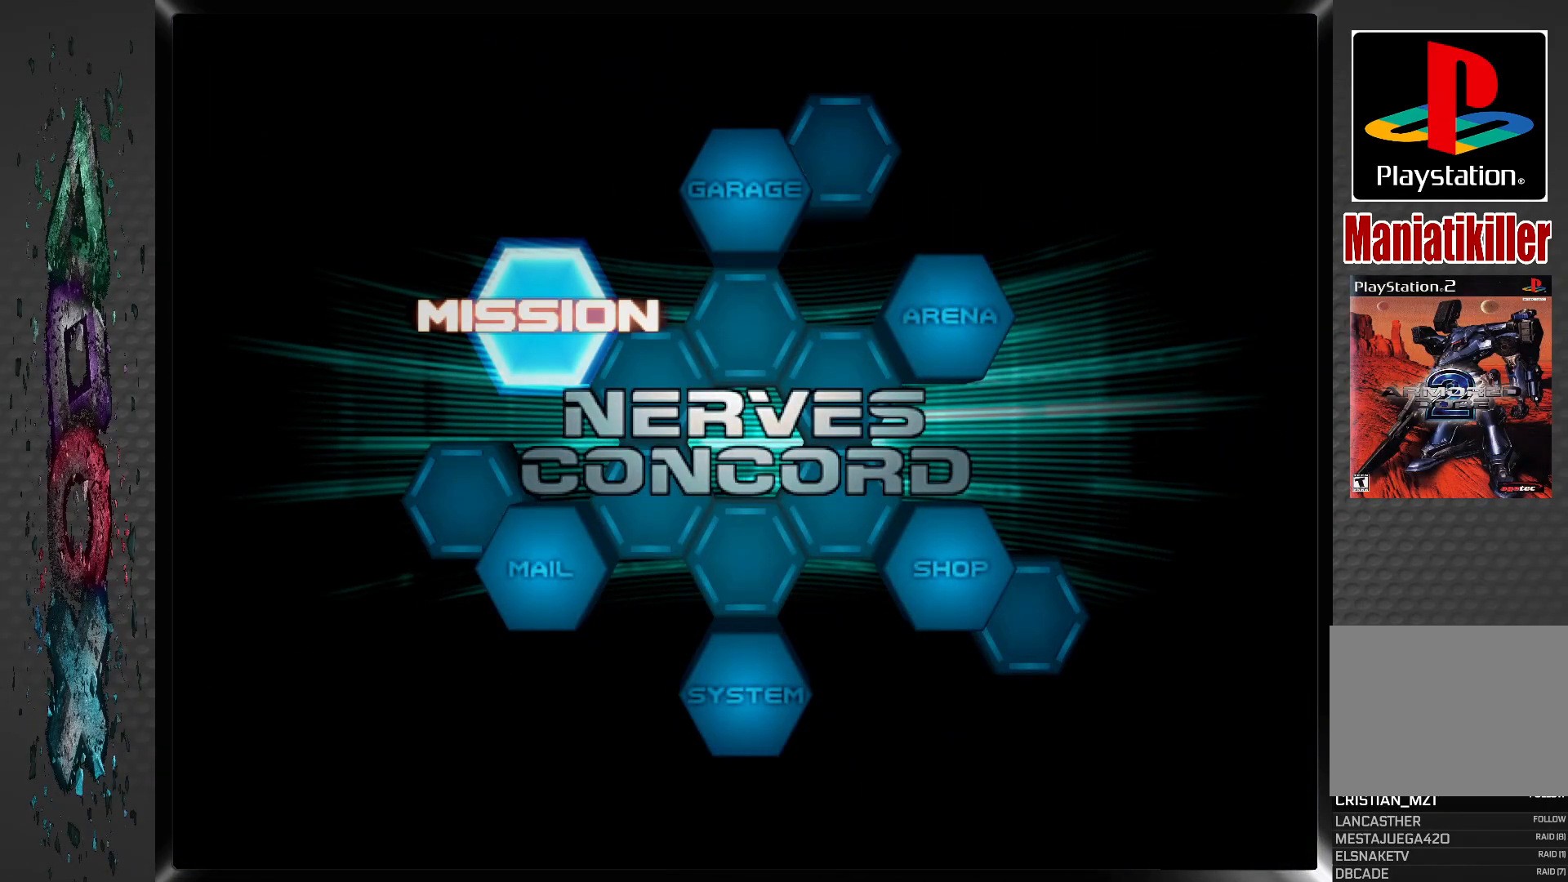
{"buttons": [], "left_stick": "center", "right_stick": "center", "events": []}
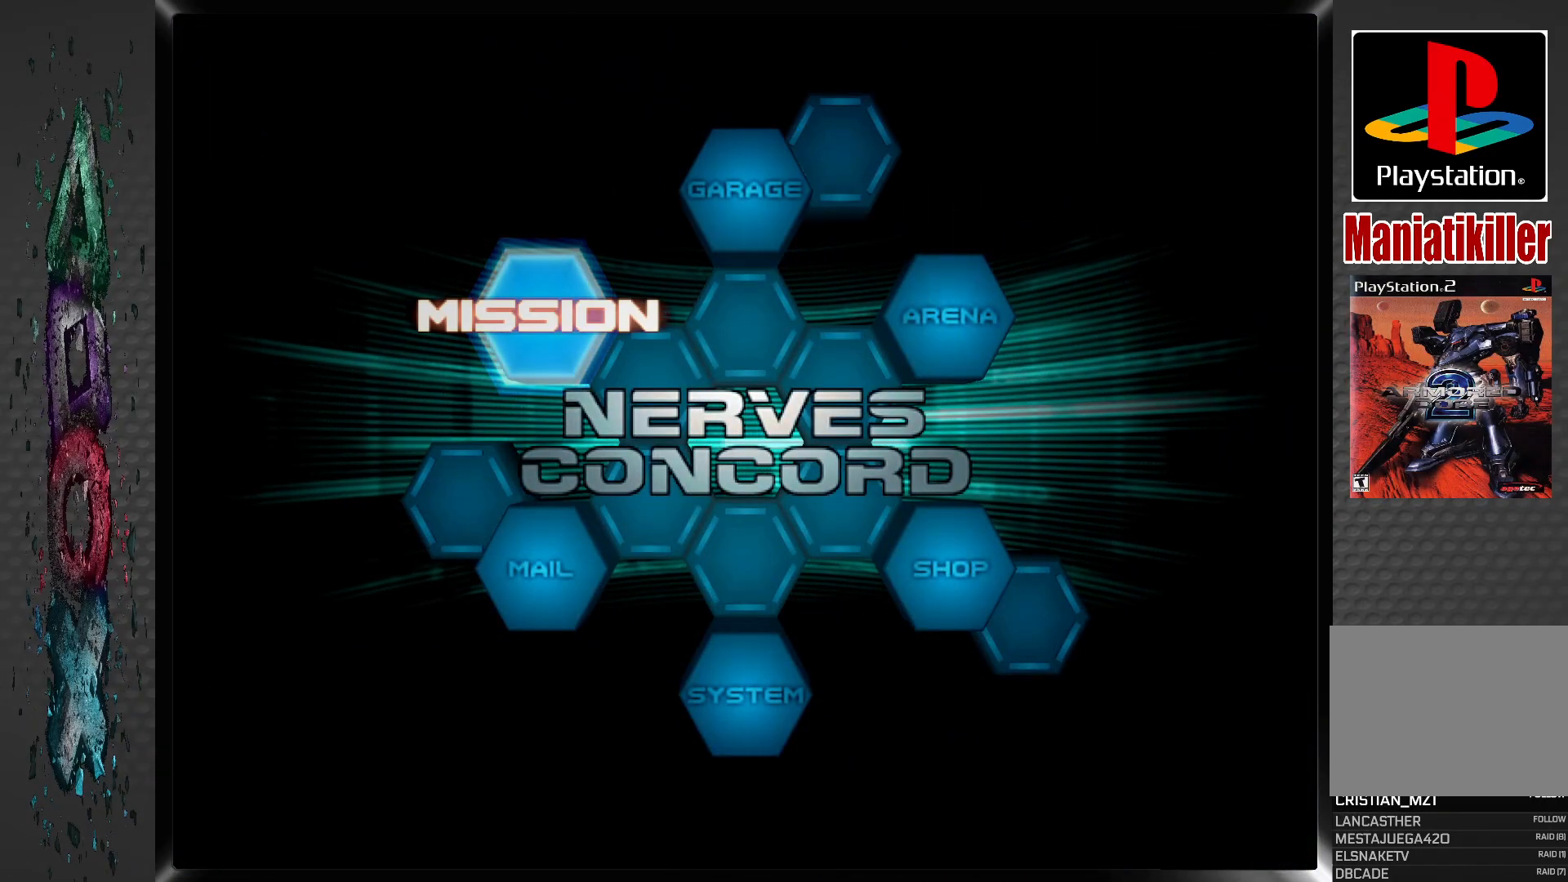
{"buttons": [], "left_stick": "center", "right_stick": "center", "events": [[50, "CROSS", "down"], [217, "CROSS", "up"]]}
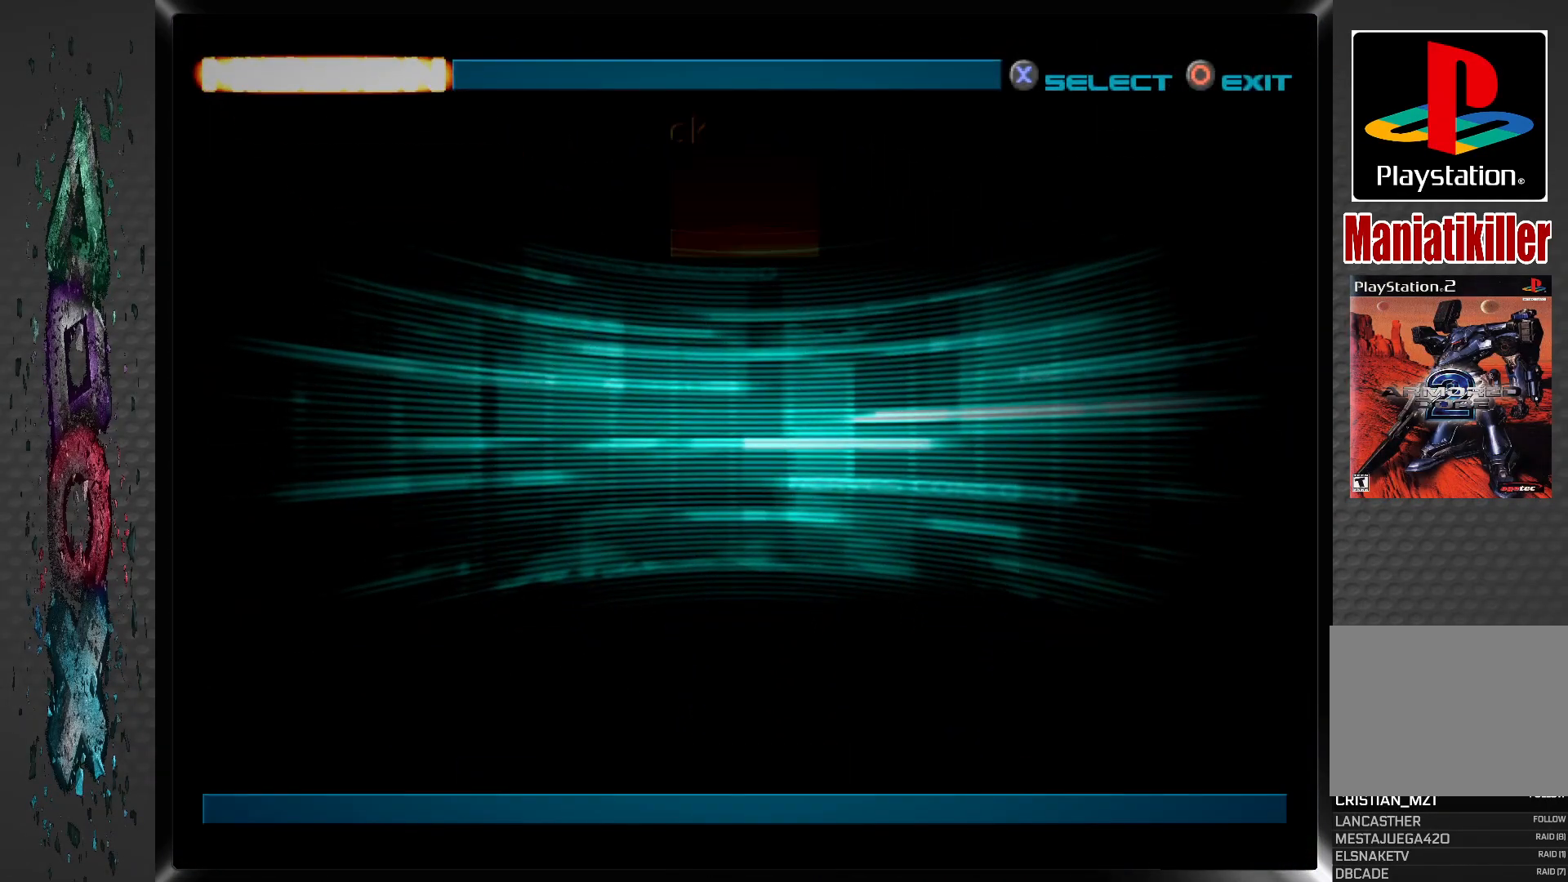
{"buttons": [], "left_stick": "center", "right_stick": "center", "events": []}
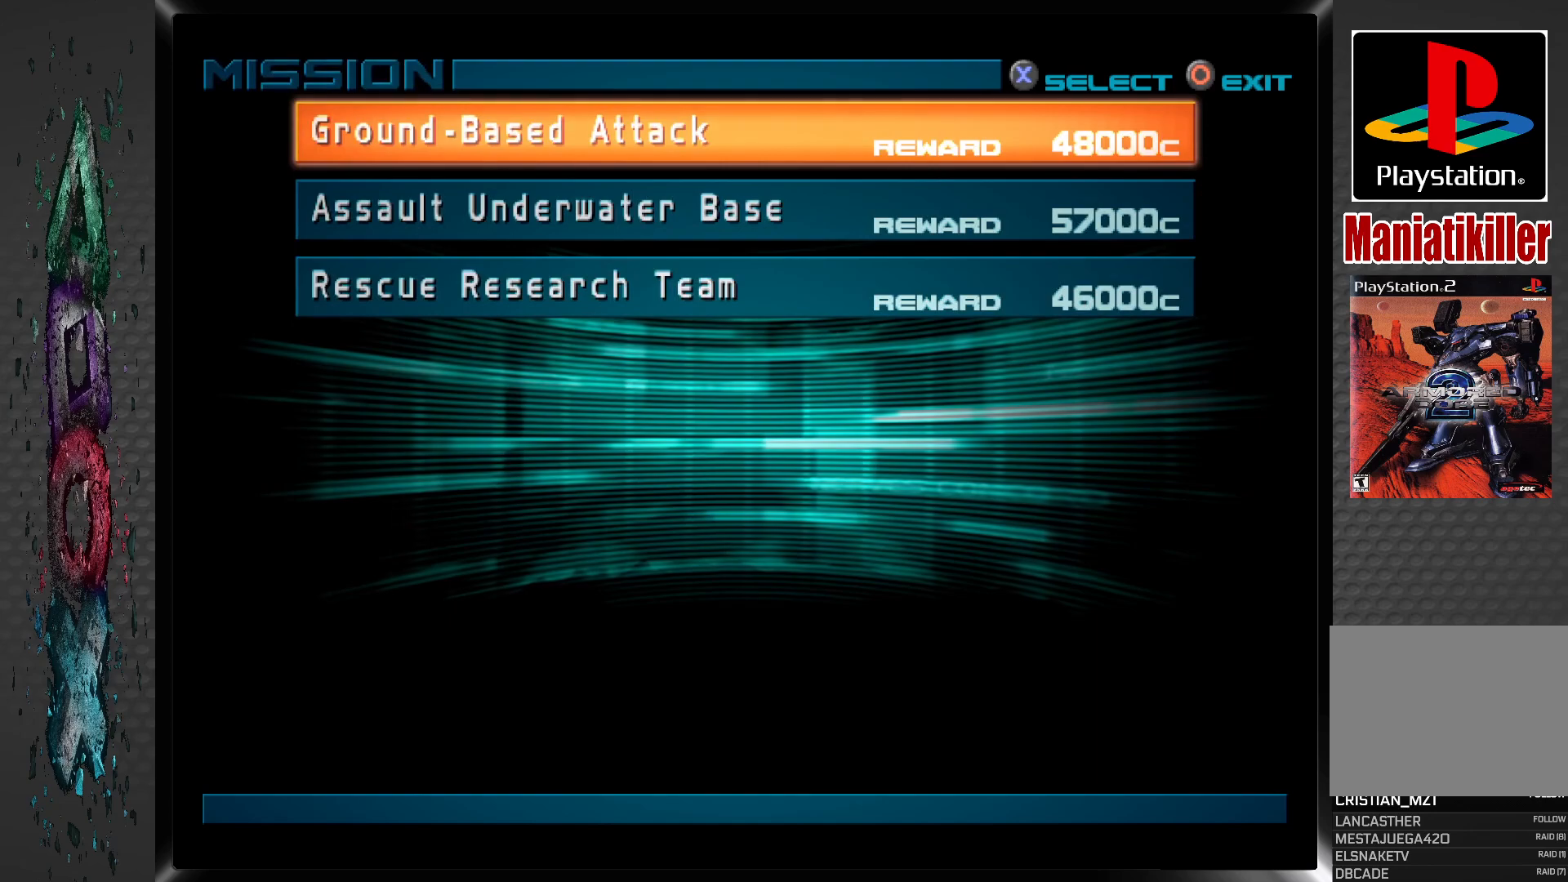
{"buttons": [], "left_stick": "center", "right_stick": "center", "events": [[283, "DPAD_DOWN", "down"], [400, "DPAD_DOWN", "up"]]}
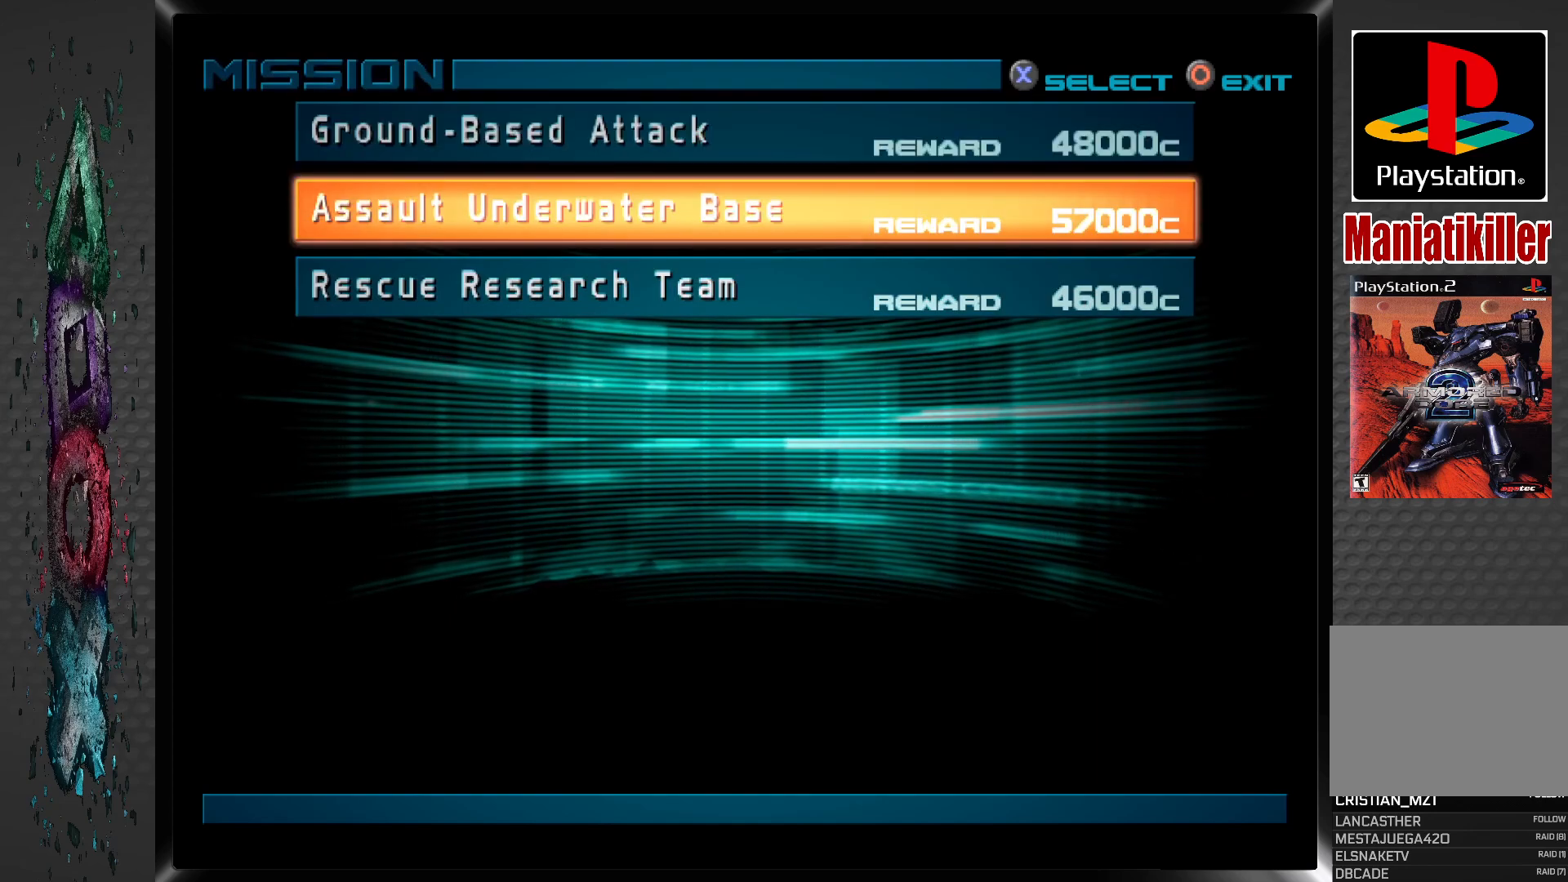
{"buttons": [], "left_stick": "center", "right_stick": "center", "events": []}
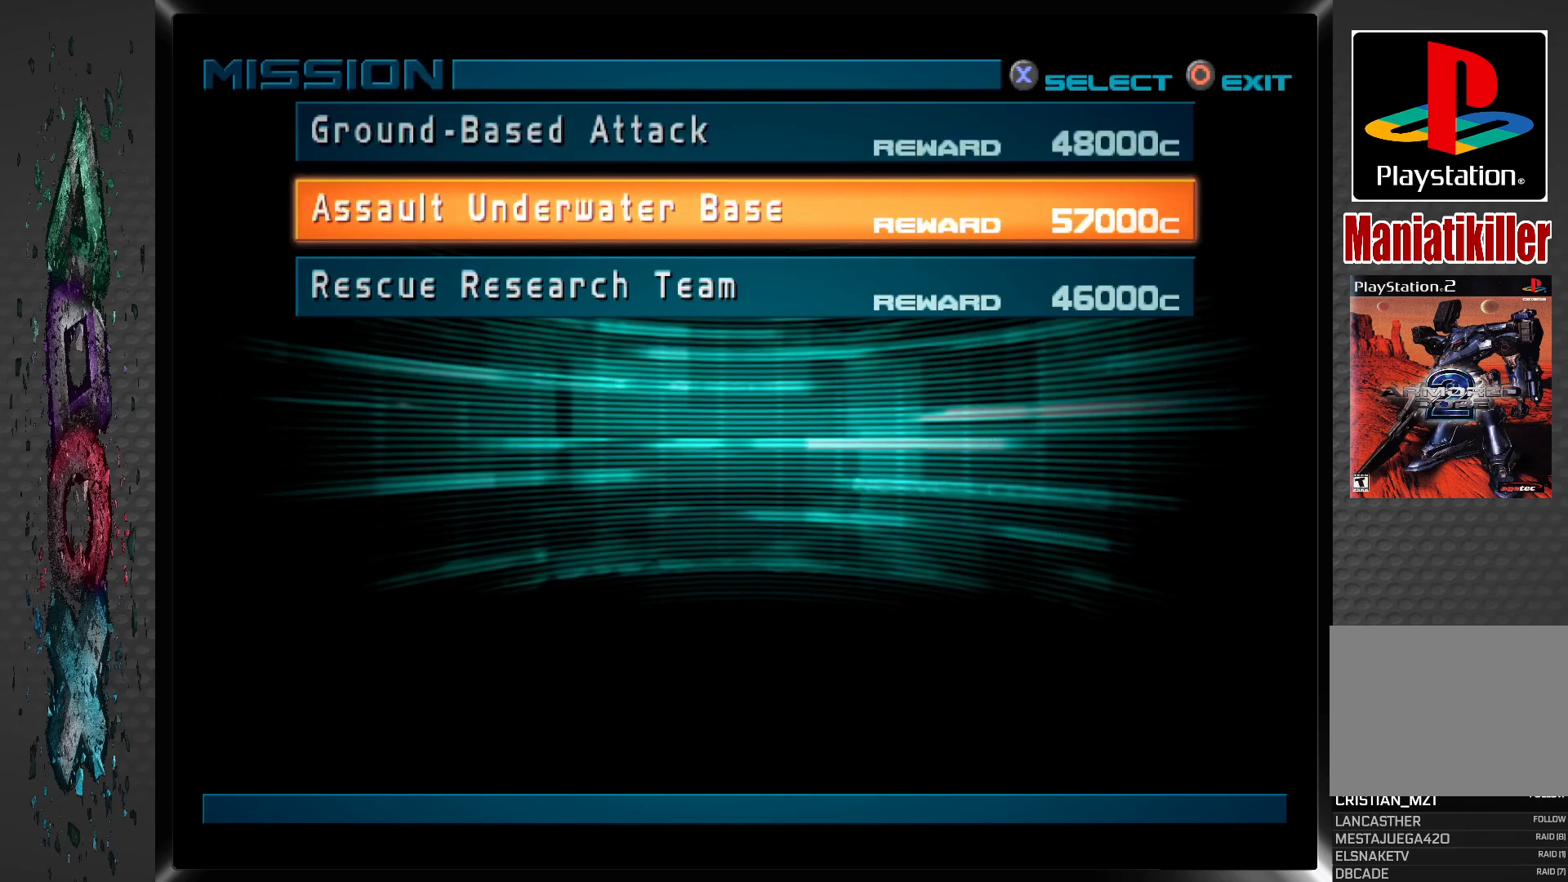
{"buttons": [], "left_stick": "center", "right_stick": "center", "events": [[200, "CROSS", "down"], [367, "CROSS", "up"]]}
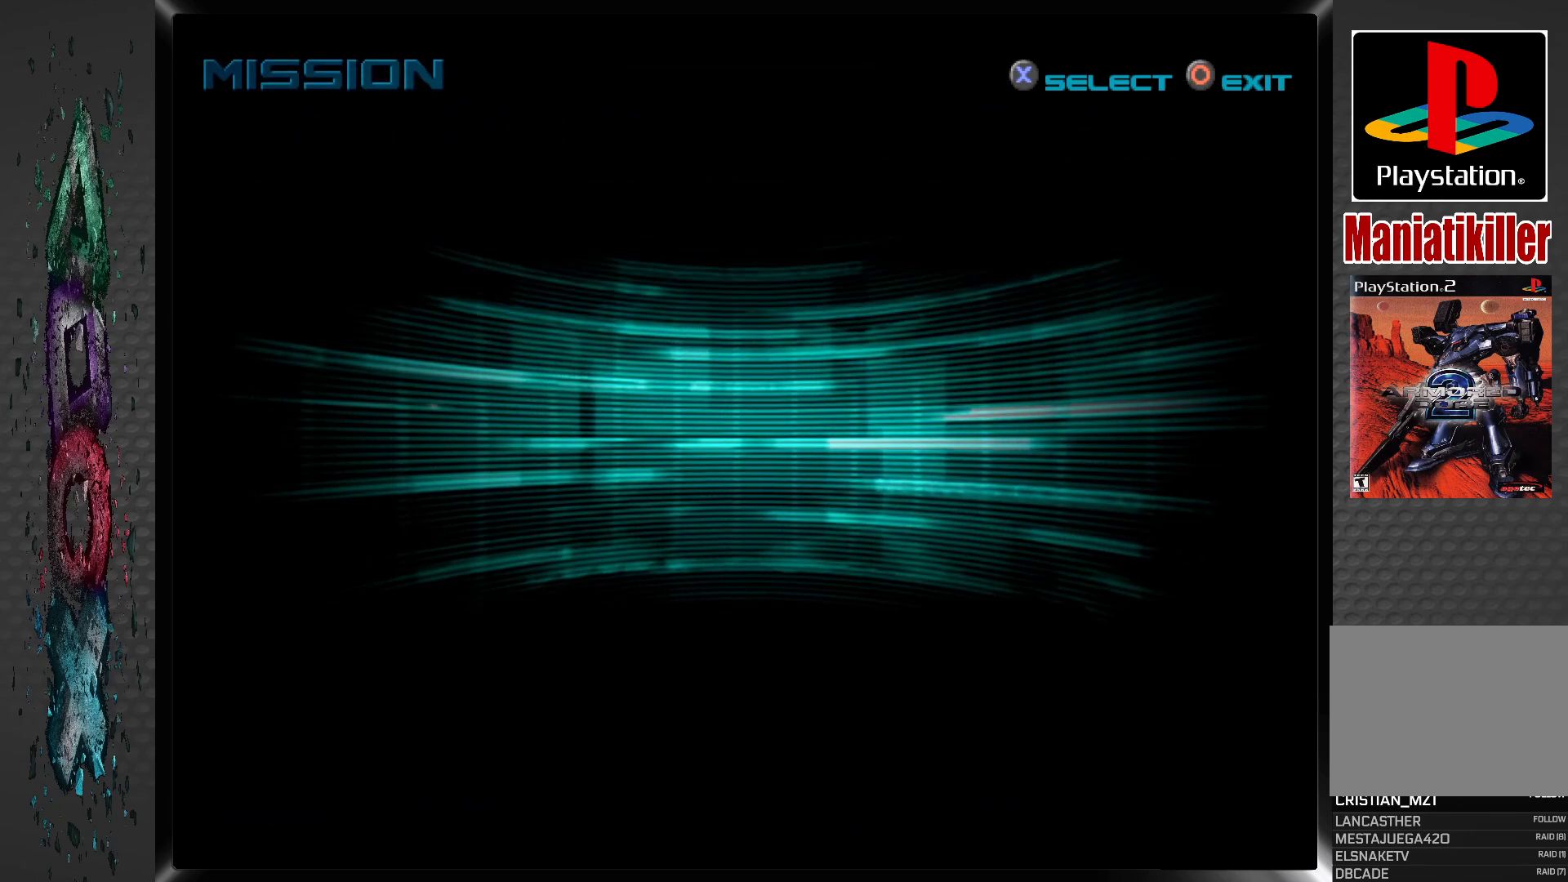
{"buttons": [], "left_stick": "center", "right_stick": "center", "events": []}
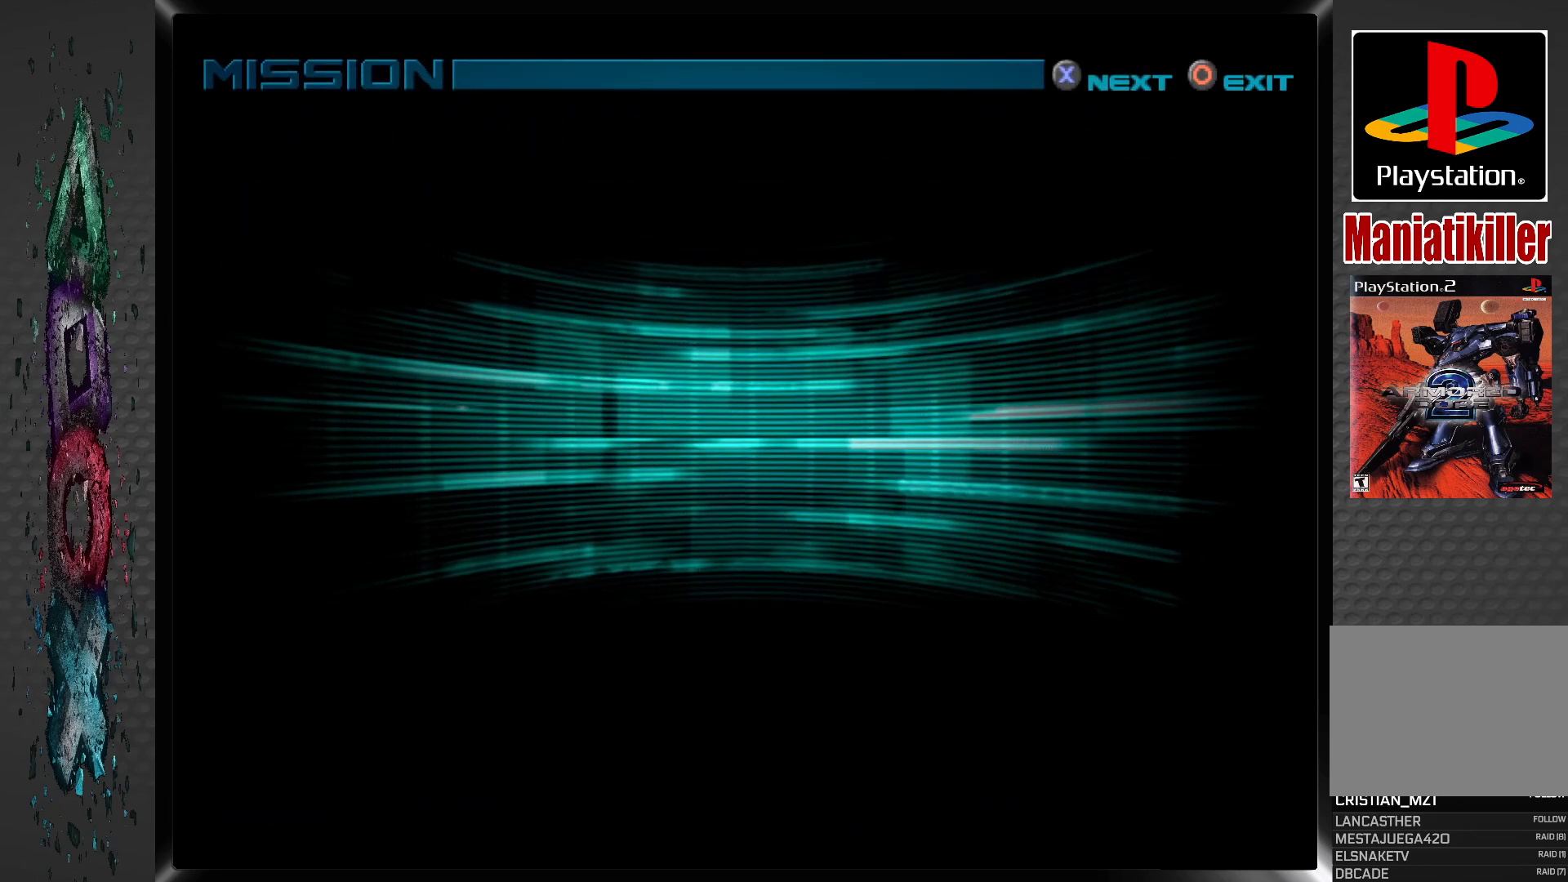
{"buttons": ["CROSS"], "left_stick": "center", "right_stick": "center", "events": [[467, "CROSS", "down"]]}
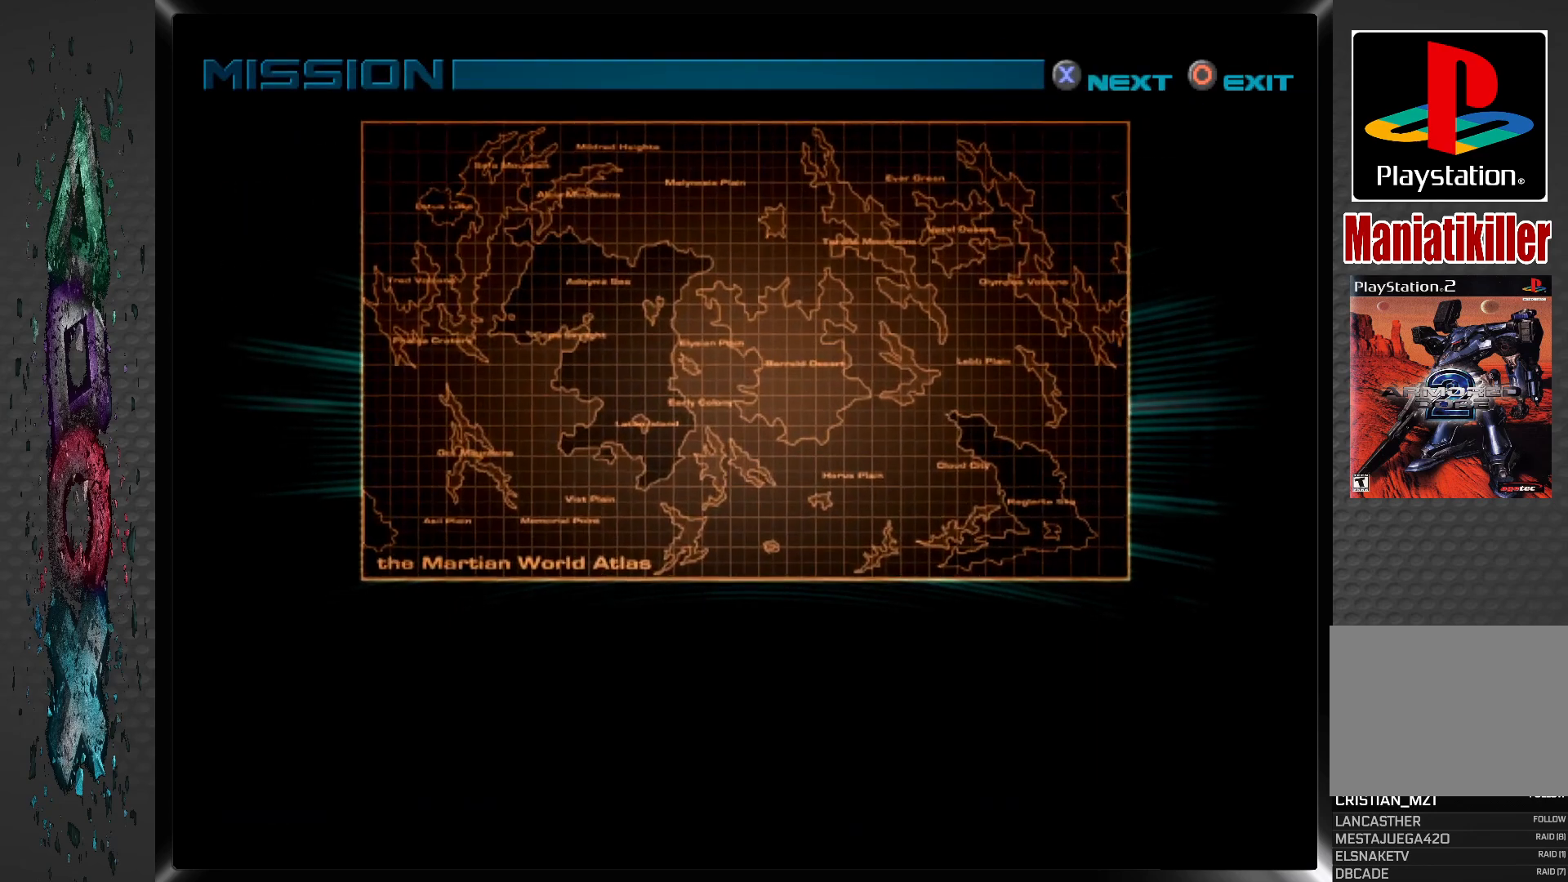
{"buttons": [], "left_stick": "center", "right_stick": "center", "events": [[50, "CROSS", "up"]]}
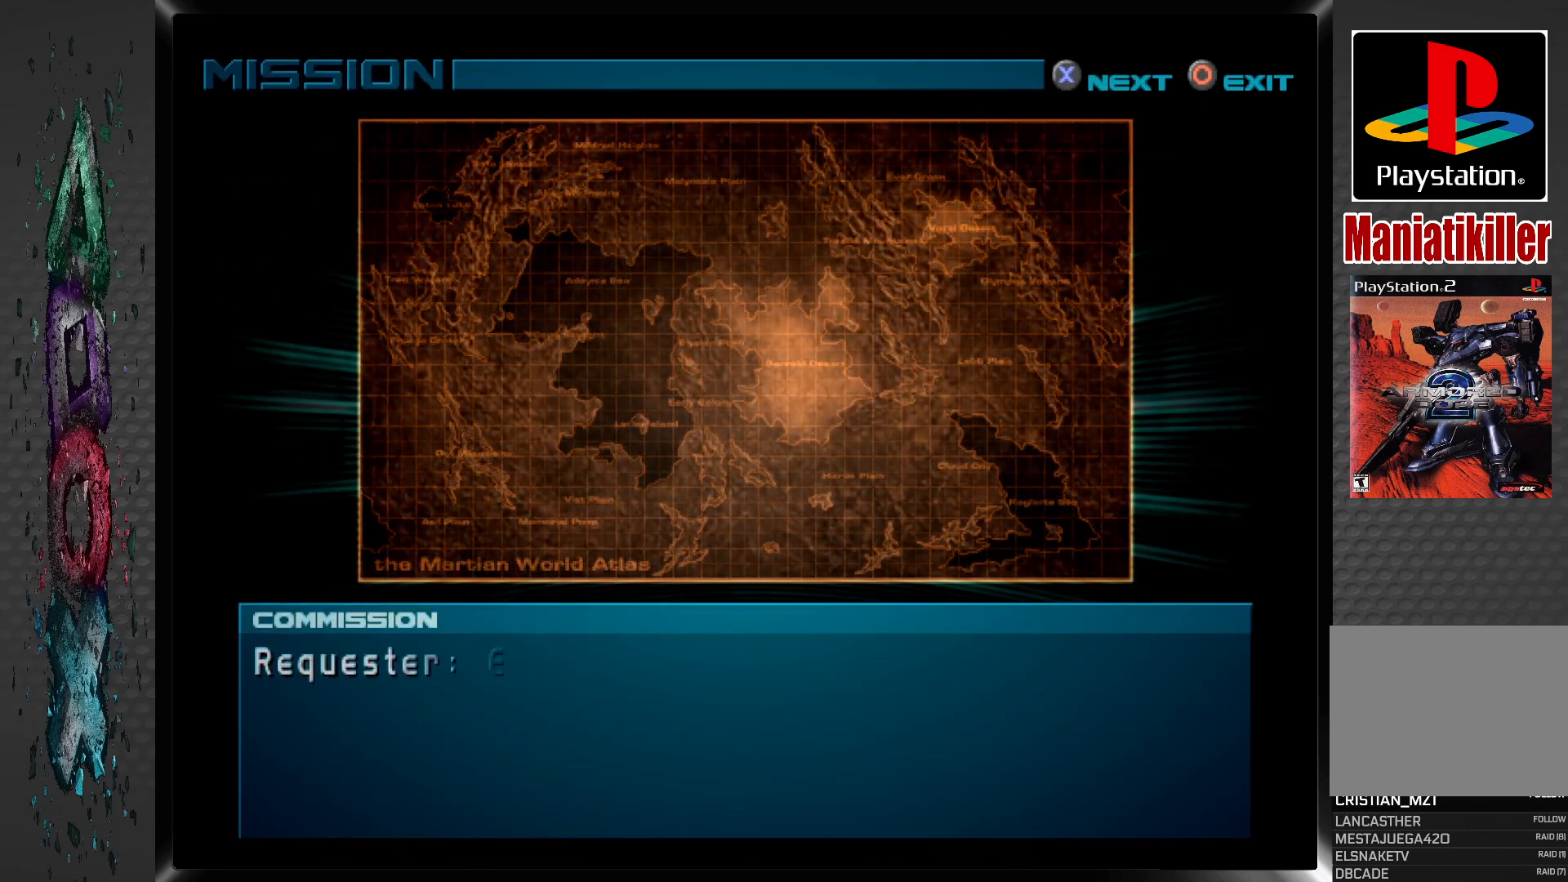
{"buttons": [], "left_stick": "center", "right_stick": "center", "events": [[167, "CROSS", "down"], [283, "CROSS", "up"]]}
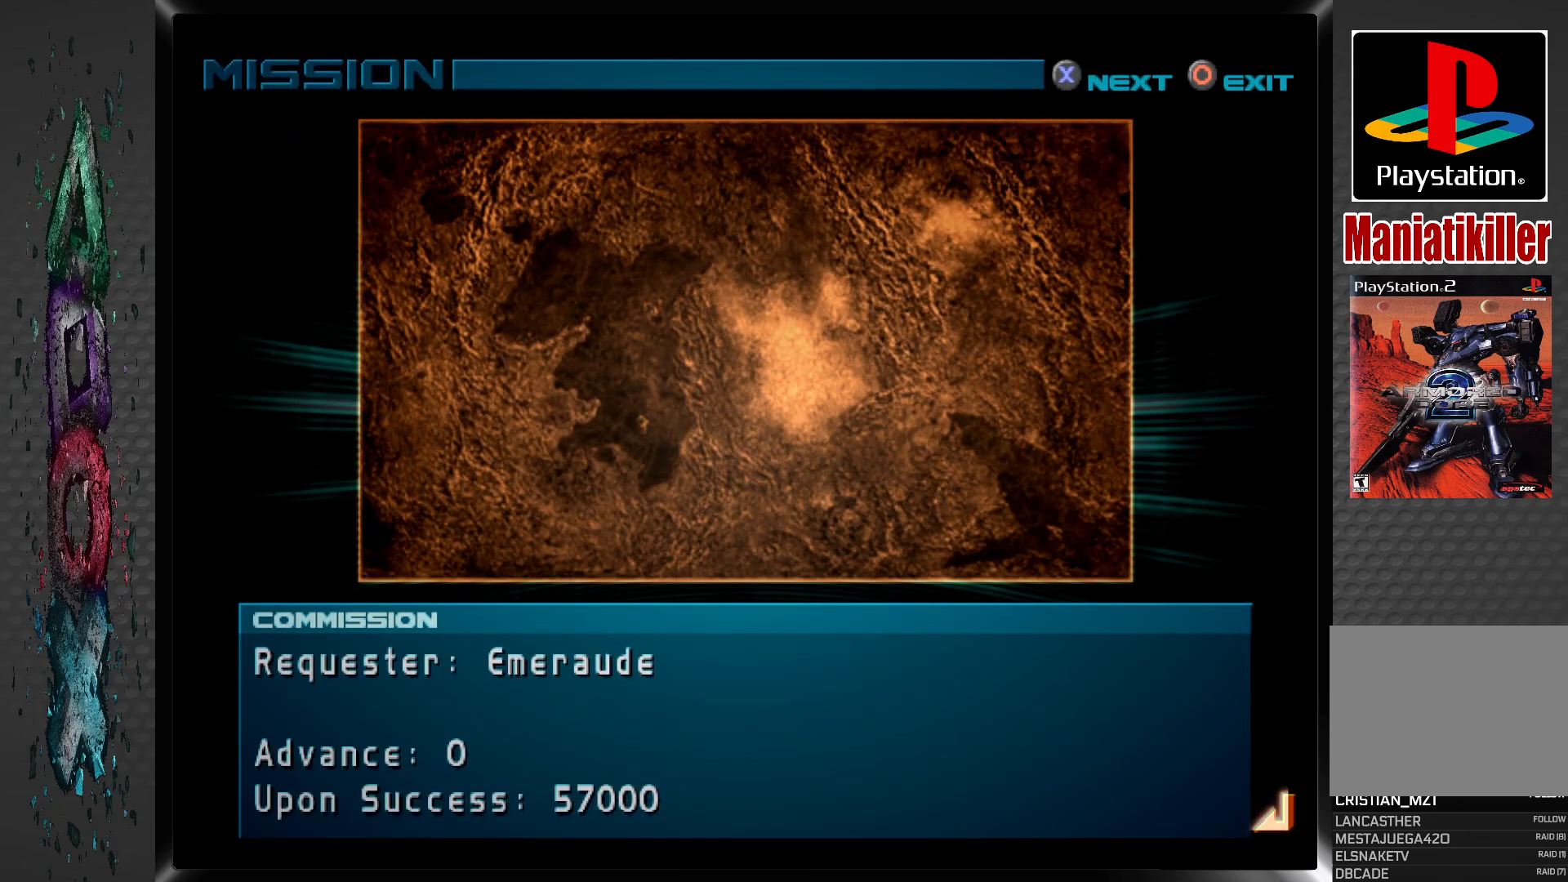
{"buttons": [], "left_stick": "center", "right_stick": "center", "events": []}
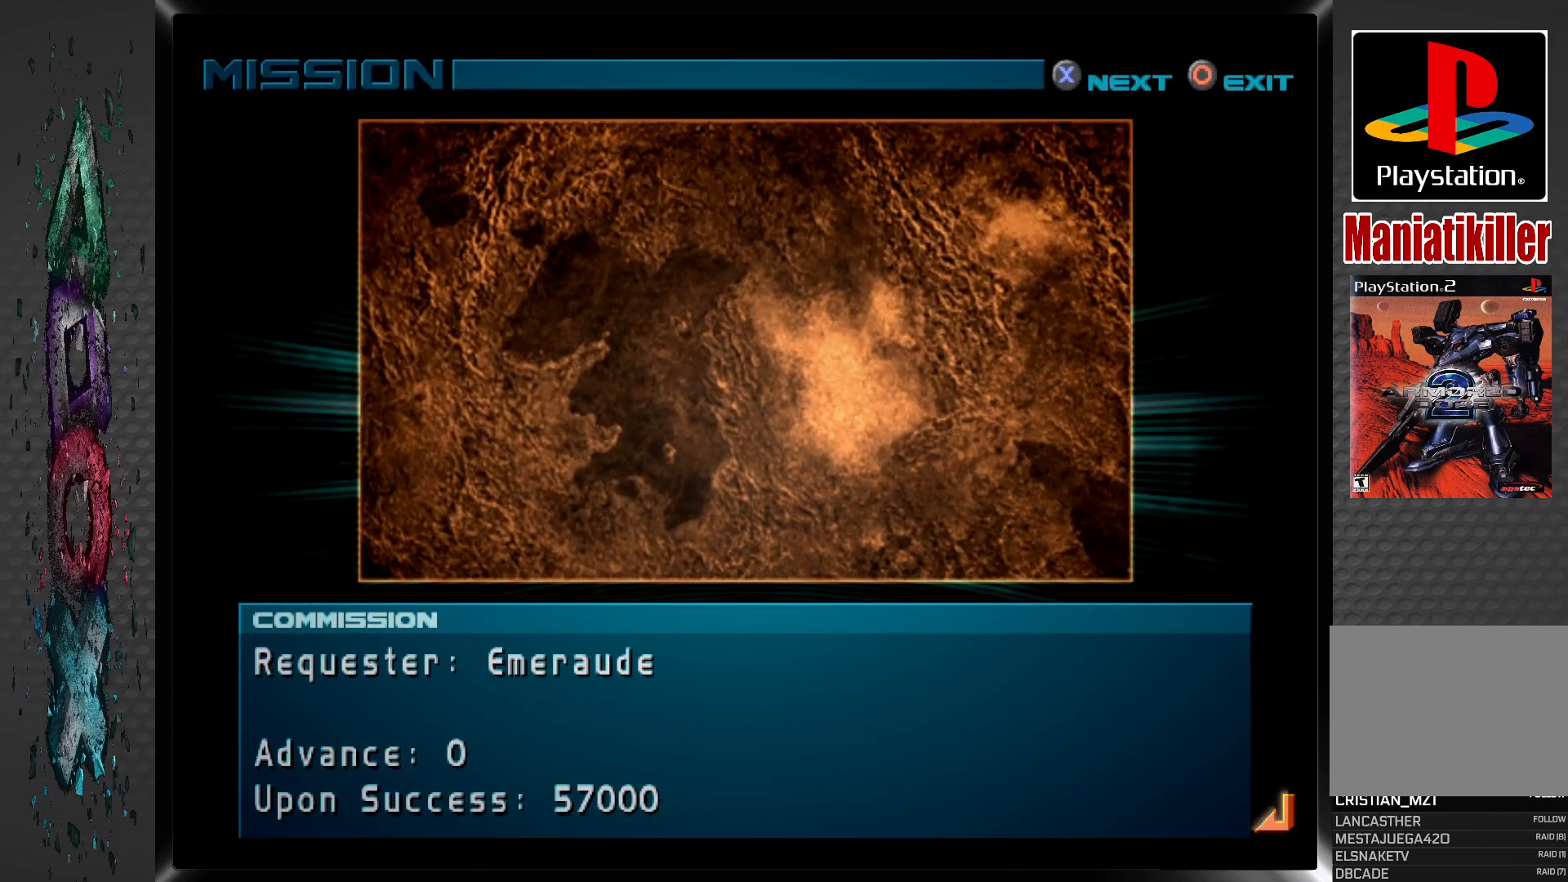
{"buttons": [], "left_stick": "center", "right_stick": "center", "events": [[100, "CROSS", "down"], [233, "CROSS", "up"]]}